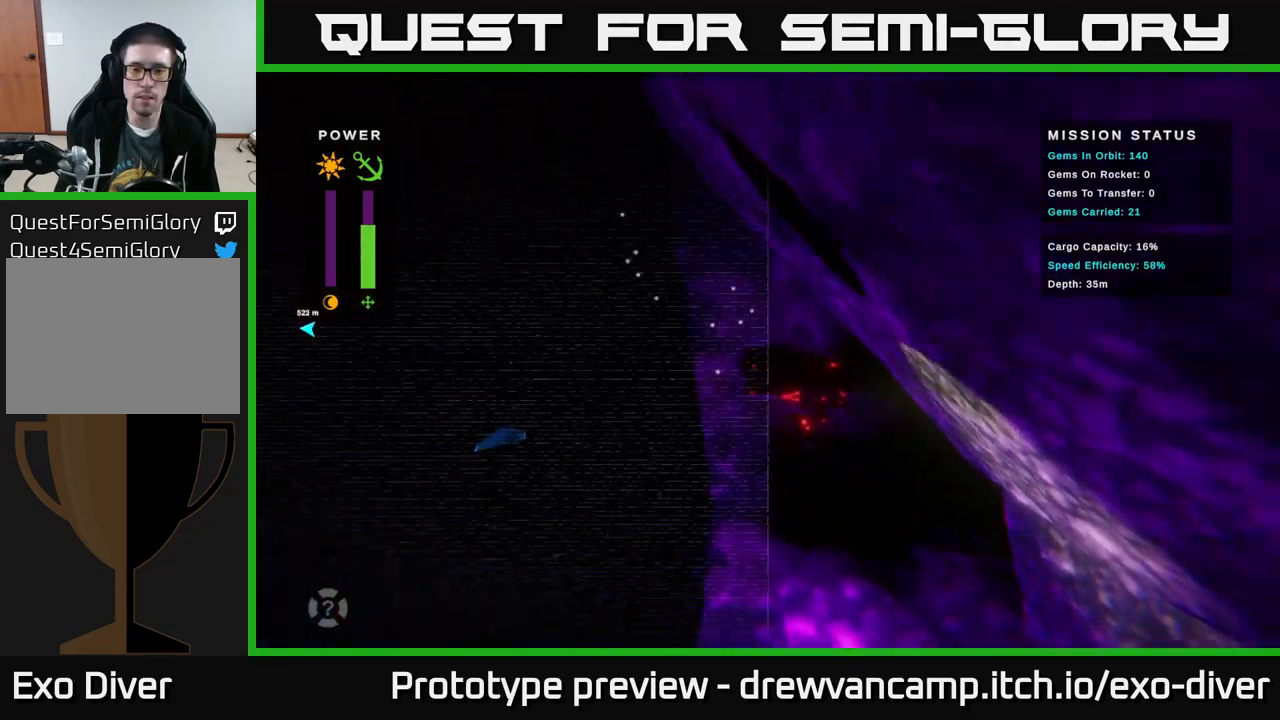
Gameplay with a controller (Xbox layout); each line is a JSON object with the inputs held at the frame after it. "events" lists button and stick changes between this image and that frame as [ms after this image, input, new state], when the widget could be followed in between.
{"buttons": [], "left_stick": "center", "right_stick": "center", "events": [[83, "left_stick", "down-left"], [366, "B", "down"], [400, "left_stick", "center"], [416, "B", "up"]]}
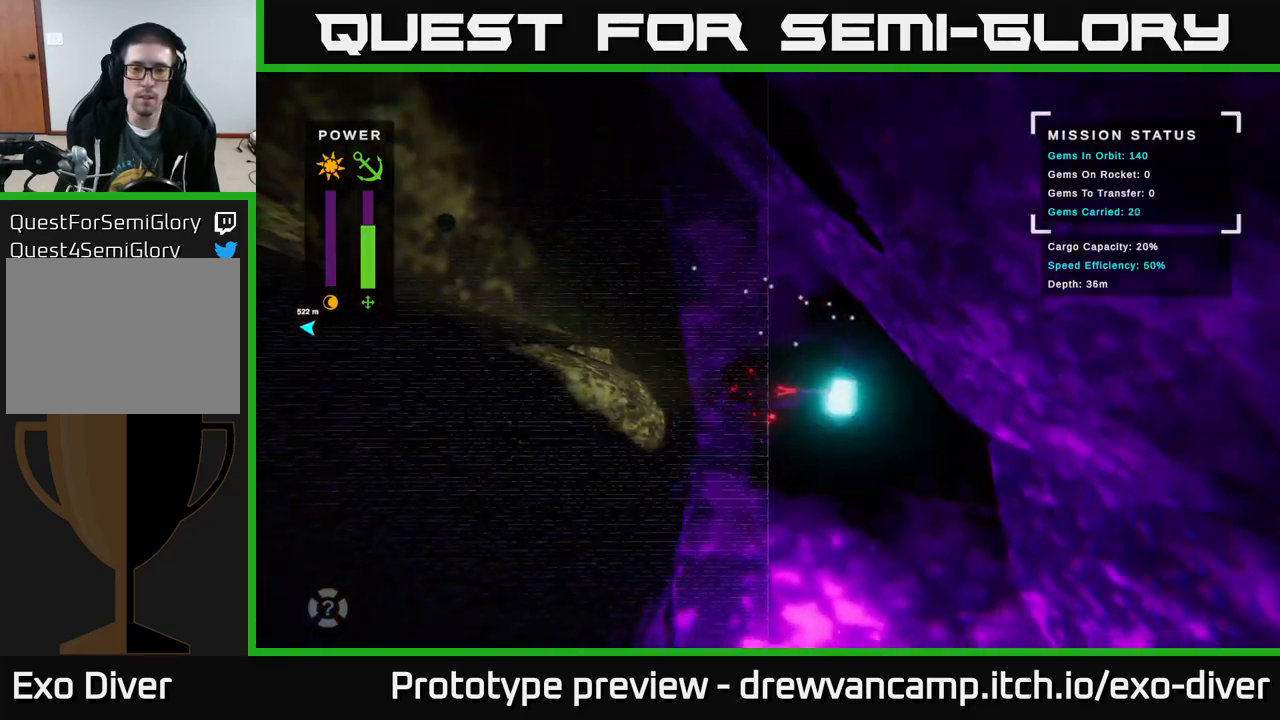
{"buttons": [], "left_stick": "center", "right_stick": "center", "events": []}
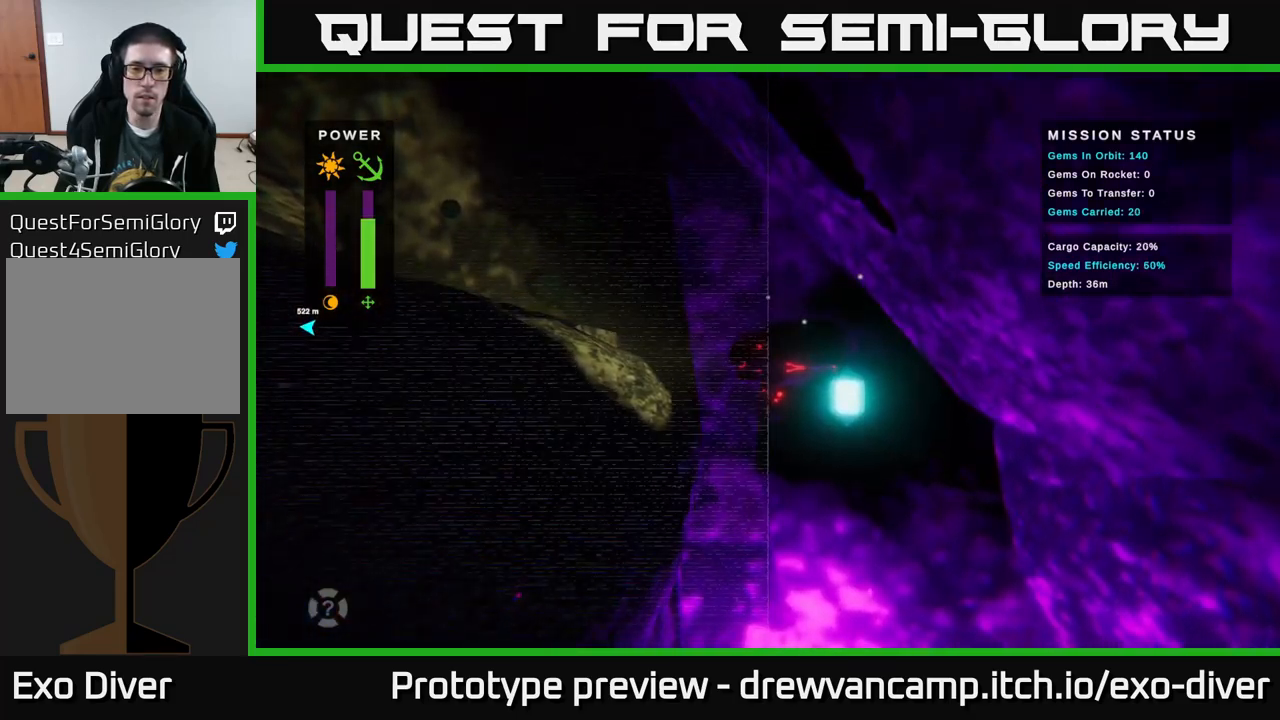
{"buttons": [], "left_stick": "down", "right_stick": "center", "events": [[433, "left_stick", "down"]]}
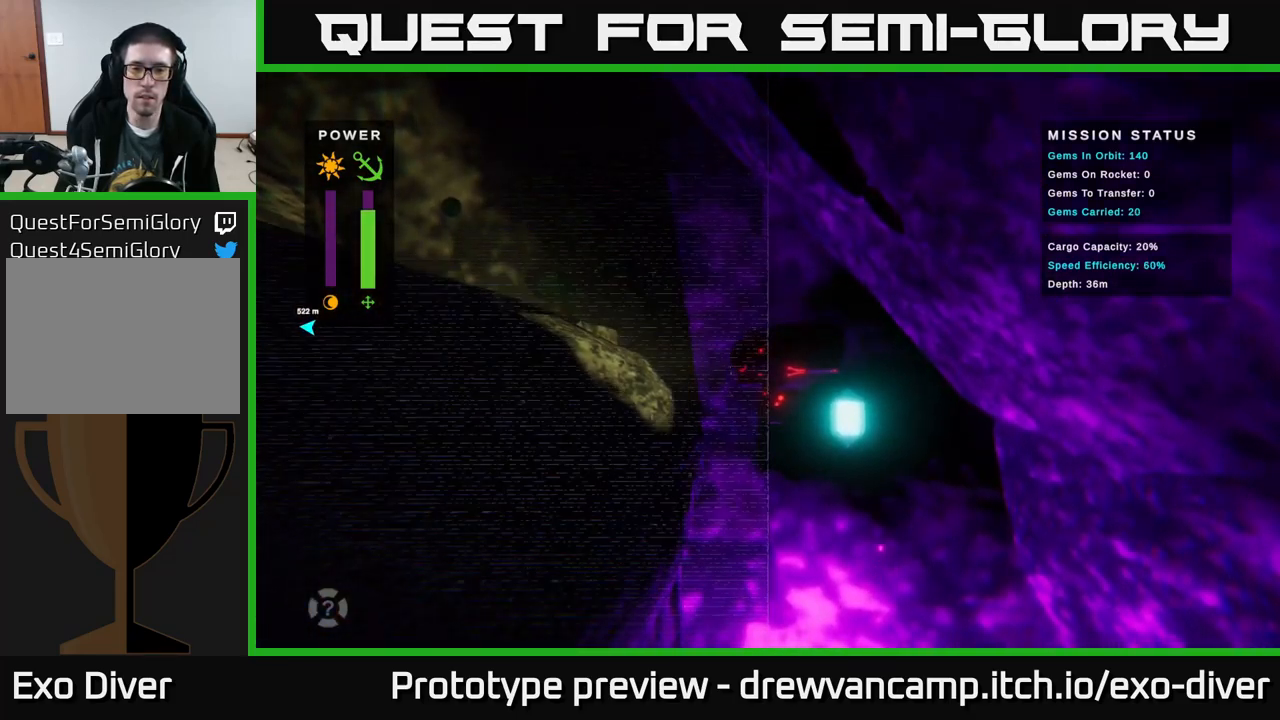
{"buttons": [], "left_stick": "center", "right_stick": "center", "events": [[266, "left_stick", "center"]]}
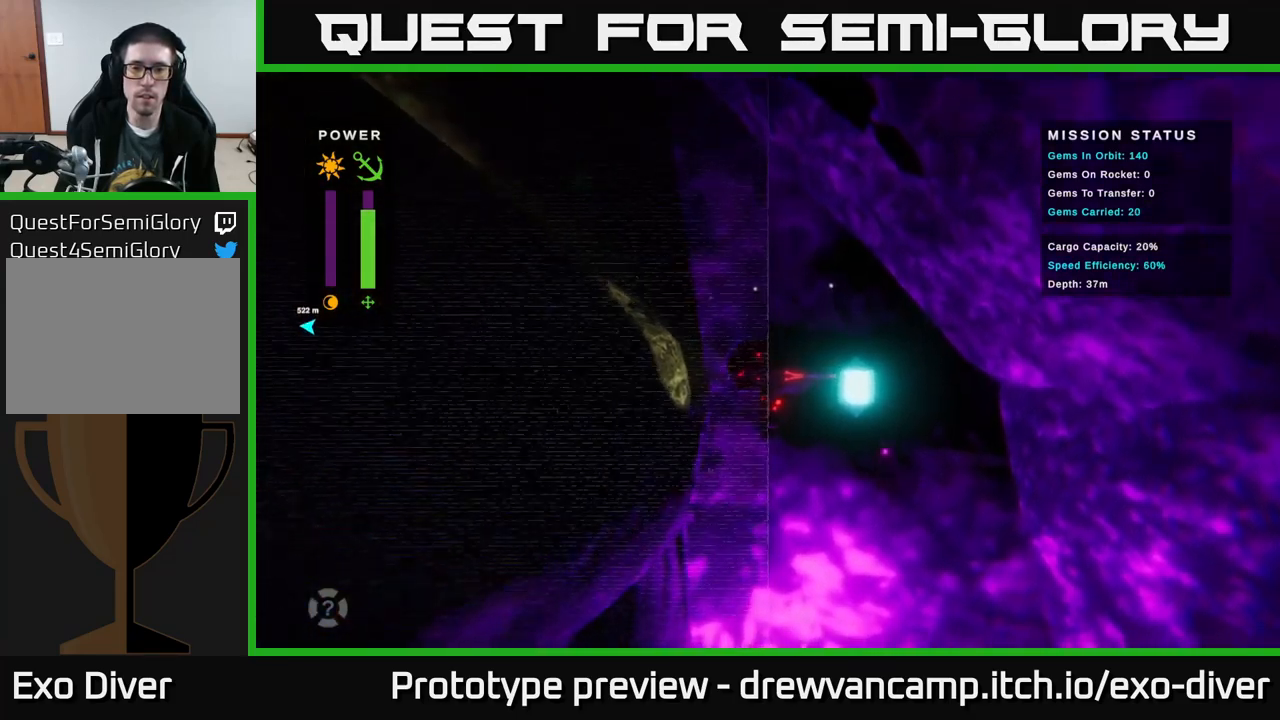
{"buttons": [], "left_stick": "center", "right_stick": "center", "events": [[300, "left_stick", "right"], [466, "left_stick", "center"]]}
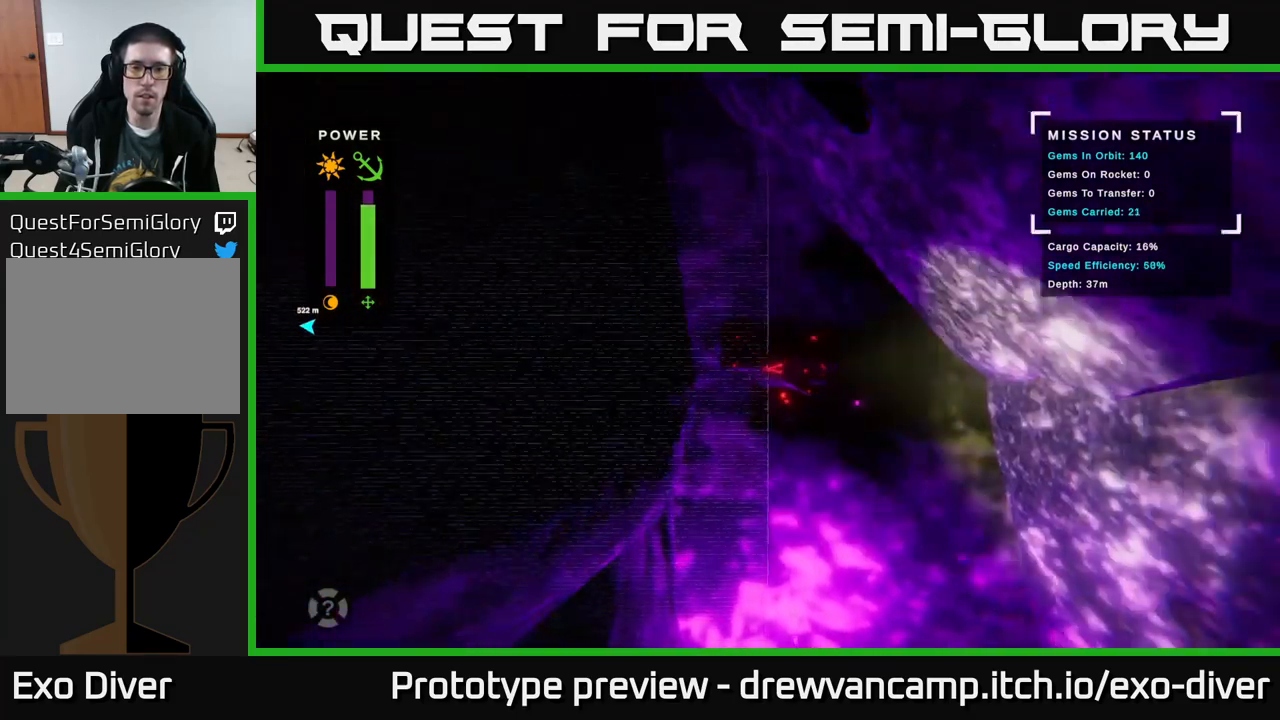
{"buttons": [], "left_stick": "left", "right_stick": "center", "events": [[400, "left_stick", "left"]]}
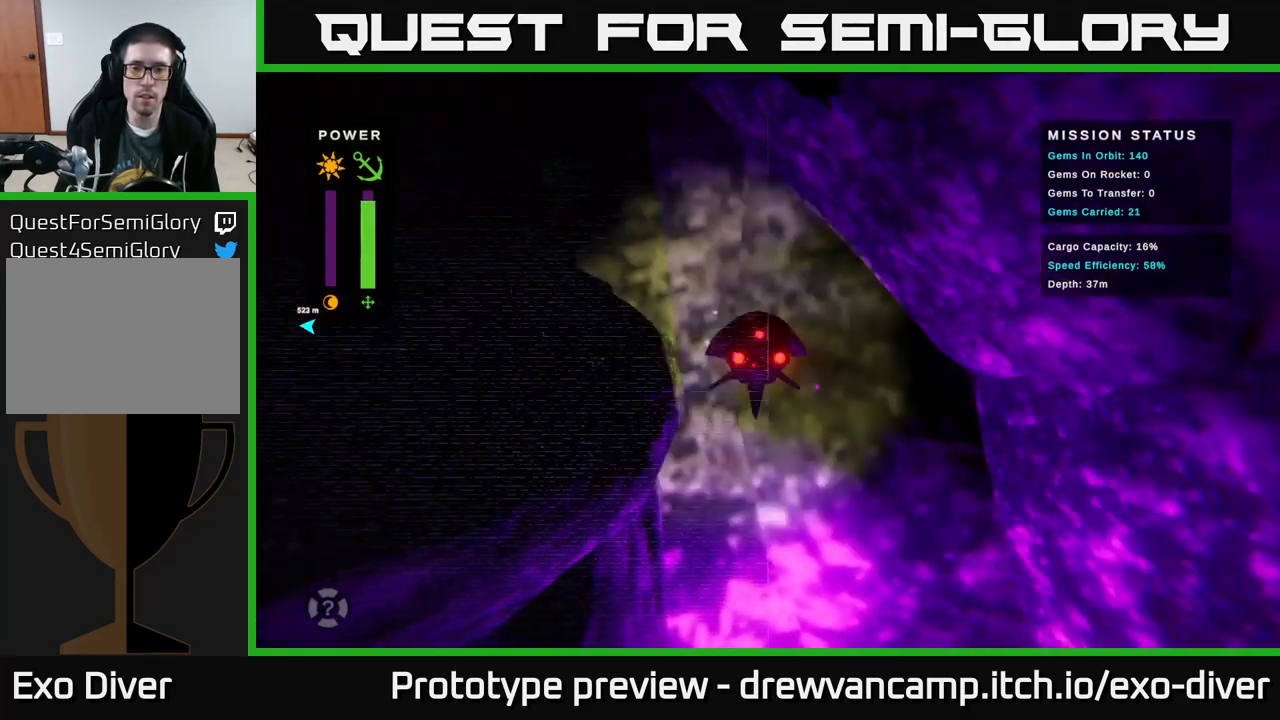
{"buttons": [], "left_stick": "center", "right_stick": "center", "events": [[16, "B", "down"], [50, "left_stick", "center"], [83, "B", "up"]]}
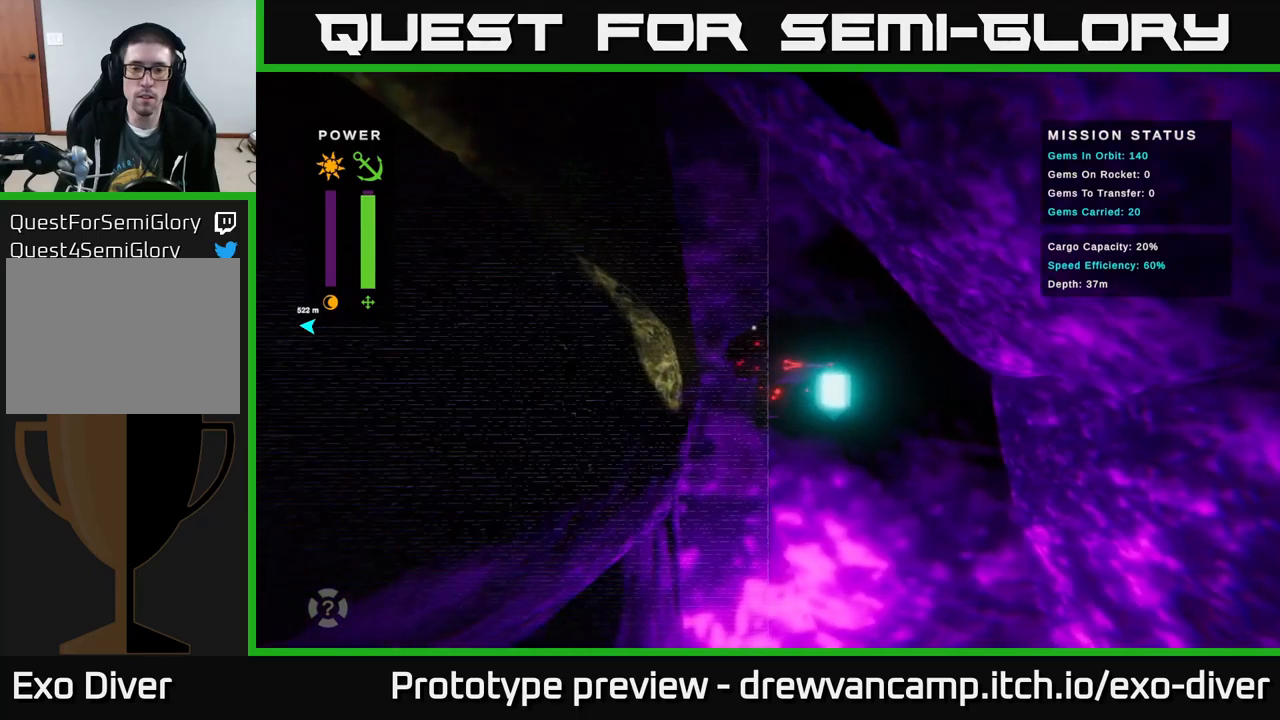
{"buttons": [], "left_stick": "center", "right_stick": "center", "events": []}
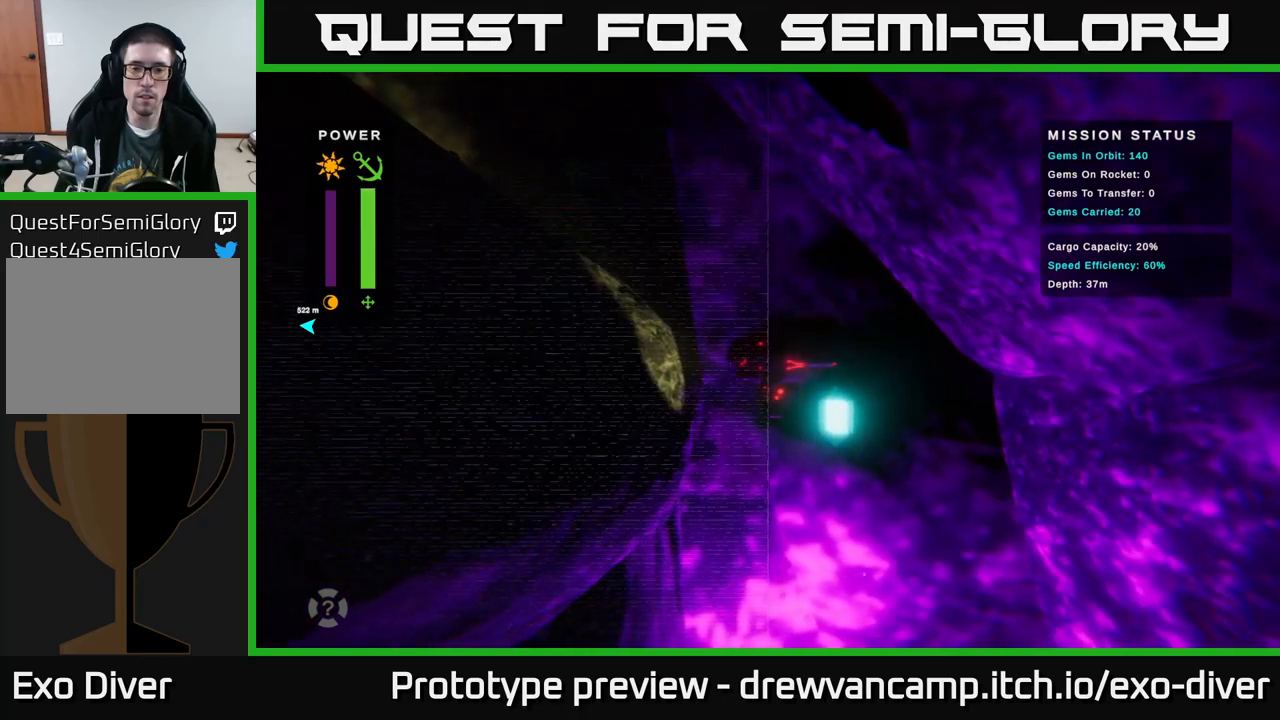
{"buttons": [], "left_stick": "center", "right_stick": "center", "events": []}
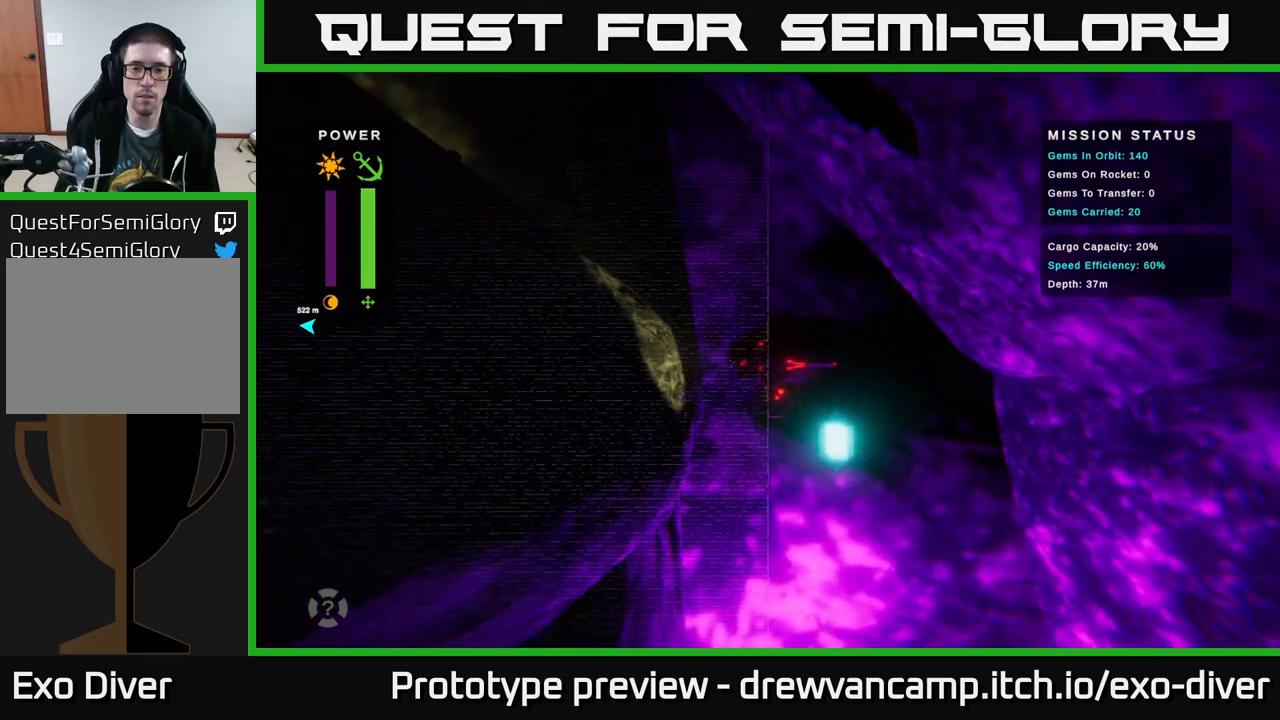
{"buttons": [], "left_stick": "center", "right_stick": "center", "events": []}
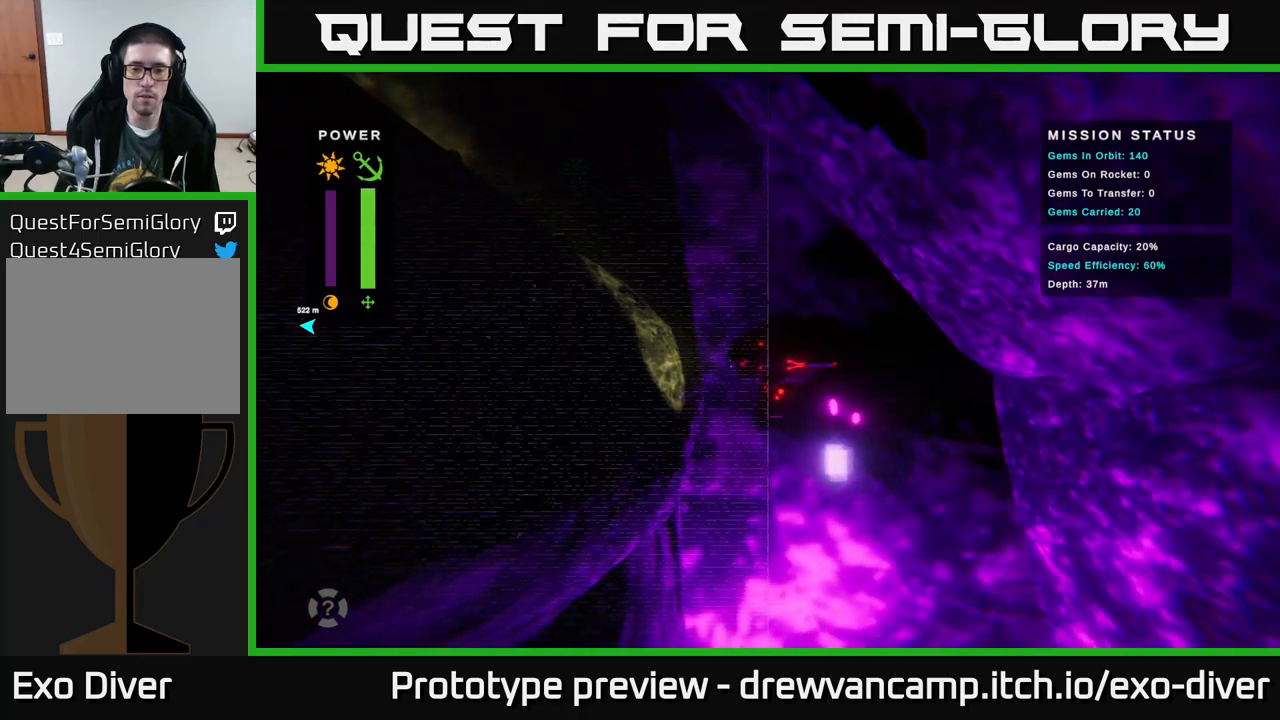
{"buttons": [], "left_stick": "down-right", "right_stick": "center", "events": [[50, "left_stick", "down"], [183, "left_stick", "down-right"]]}
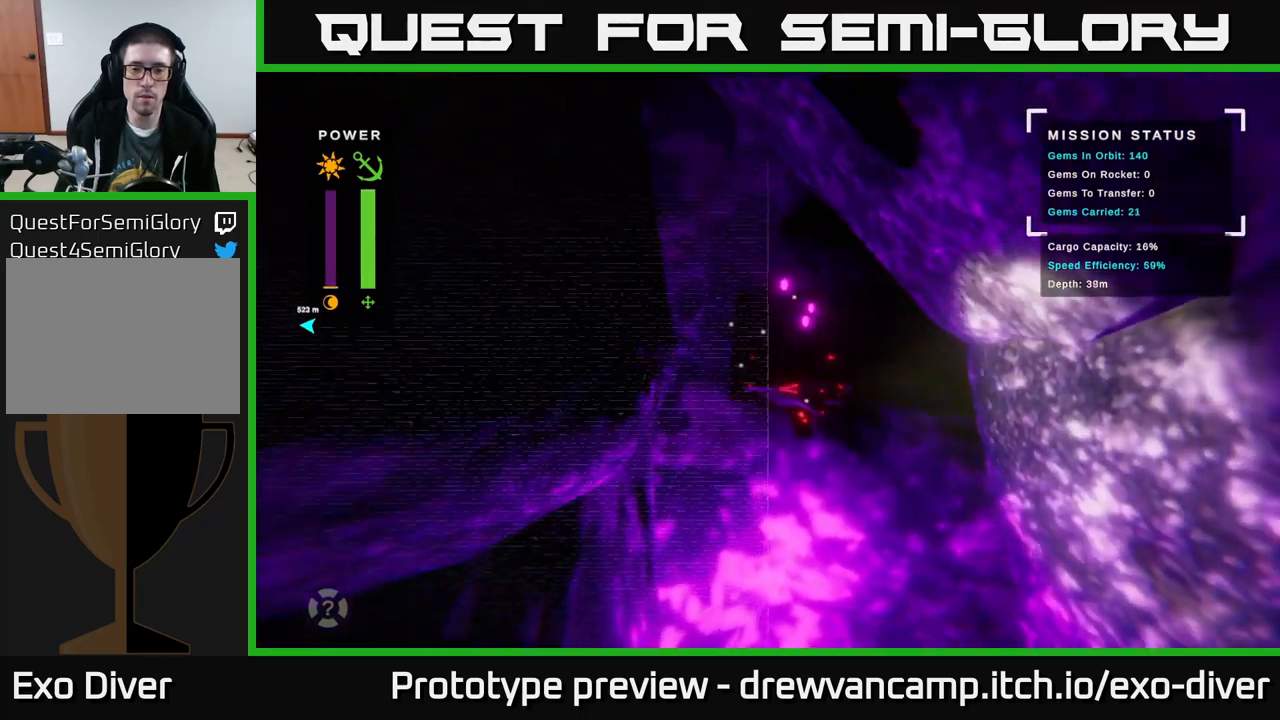
{"buttons": [], "left_stick": "up-left", "right_stick": "center", "events": [[33, "left_stick", "up"], [400, "left_stick", "up-left"]]}
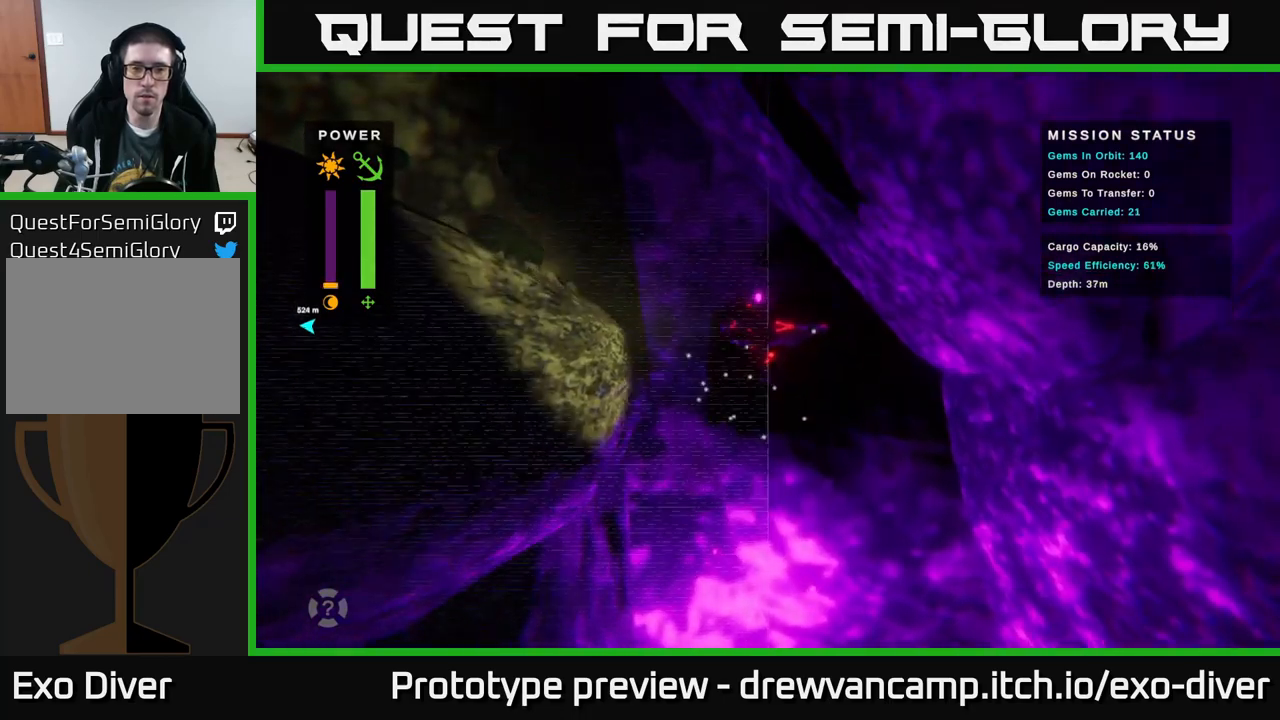
{"buttons": [], "left_stick": "up-left", "right_stick": "center", "events": []}
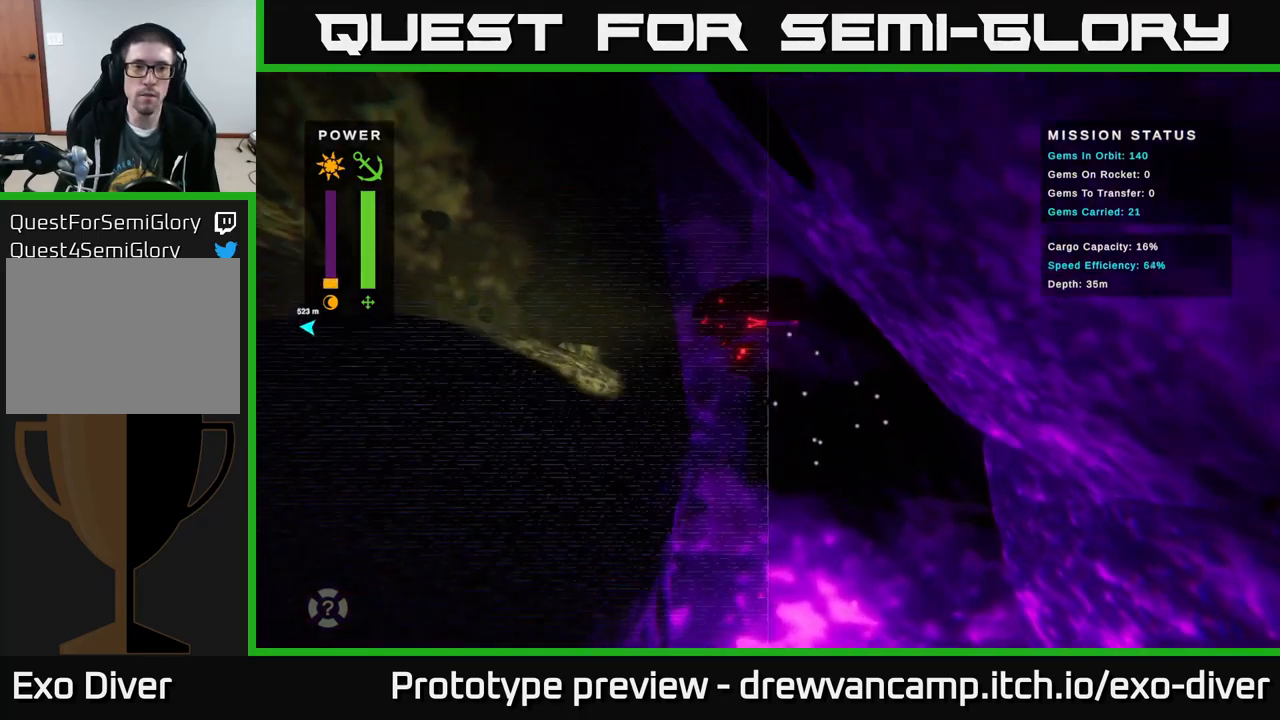
{"buttons": [], "left_stick": "up-left", "right_stick": "center", "events": []}
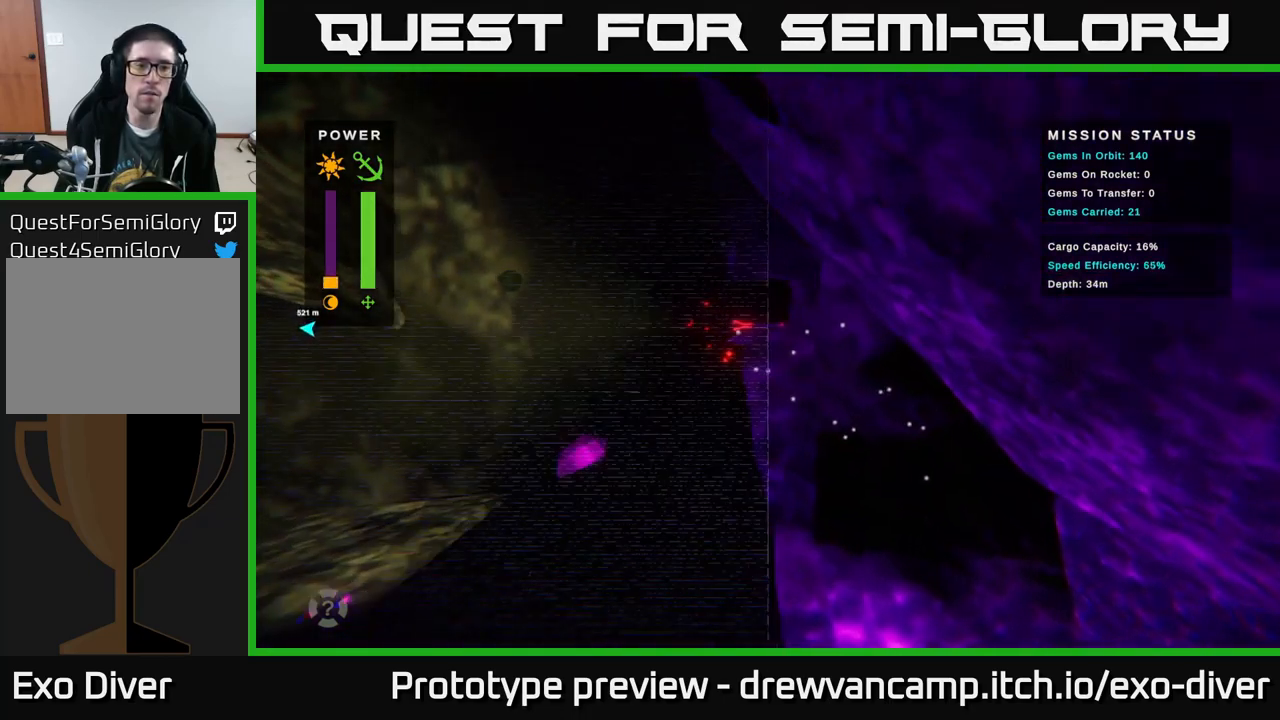
{"buttons": [], "left_stick": "up-left", "right_stick": "center", "events": []}
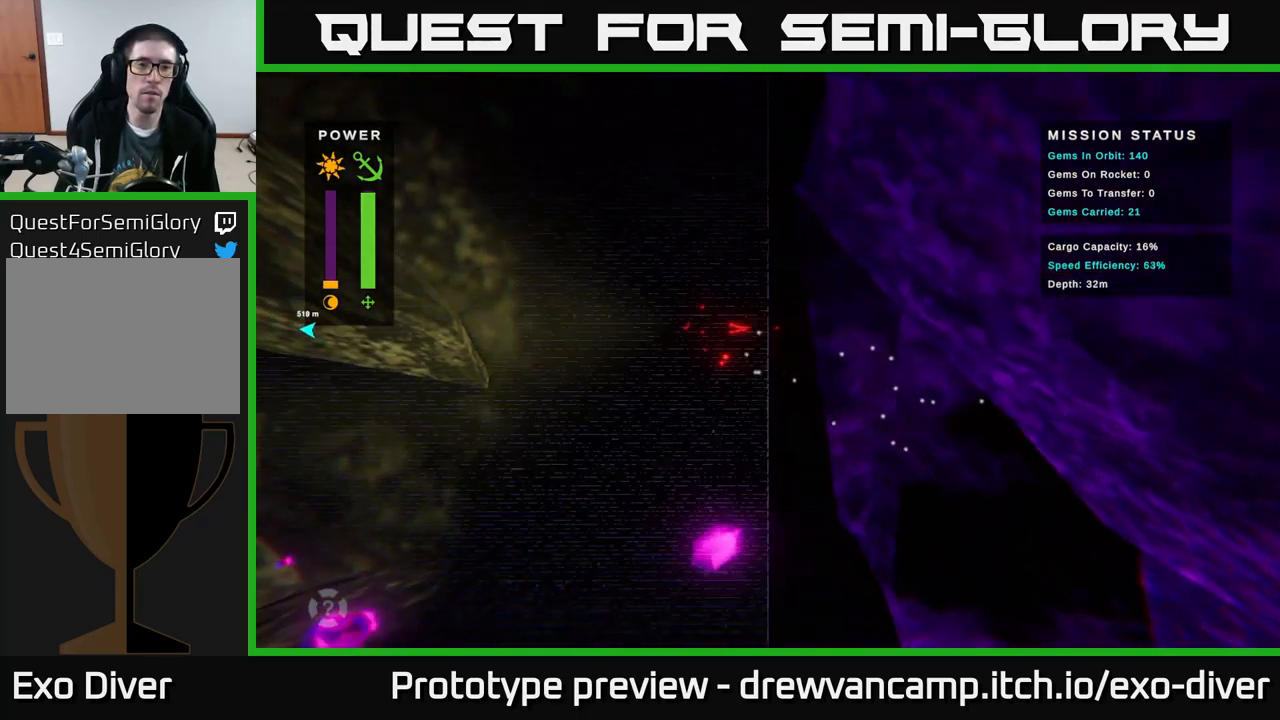
{"buttons": [], "left_stick": "center", "right_stick": "center", "events": [[400, "B", "down"], [433, "left_stick", "center"], [450, "B", "up"]]}
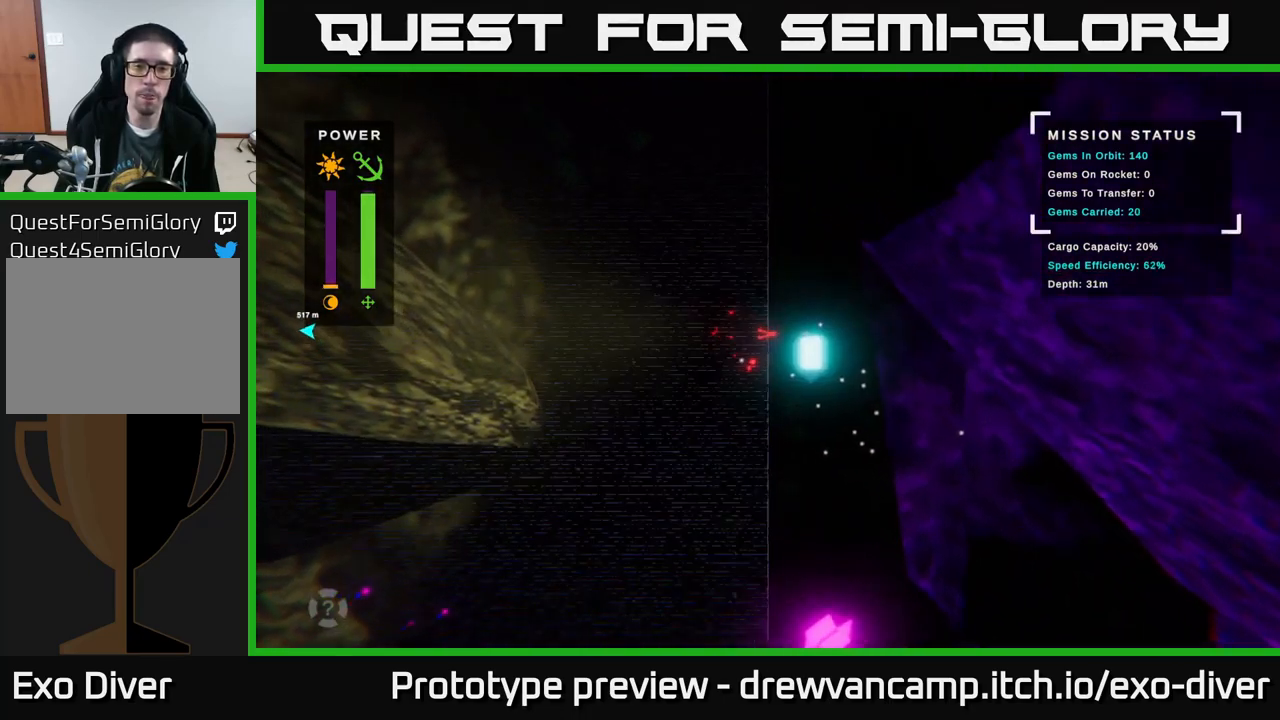
{"buttons": [], "left_stick": "up-right", "right_stick": "center", "events": [[33, "left_stick", "up"], [334, "left_stick", "up-right"]]}
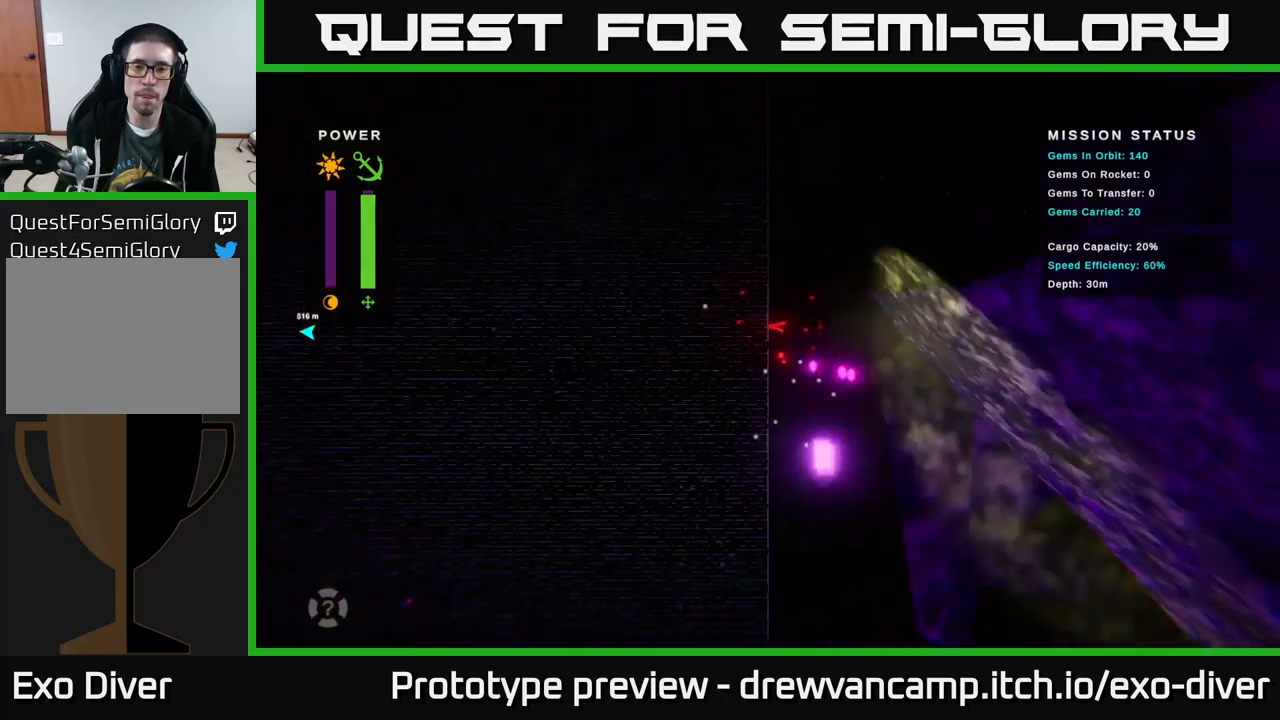
{"buttons": [], "left_stick": "up", "right_stick": "center", "events": [[267, "left_stick", "up"]]}
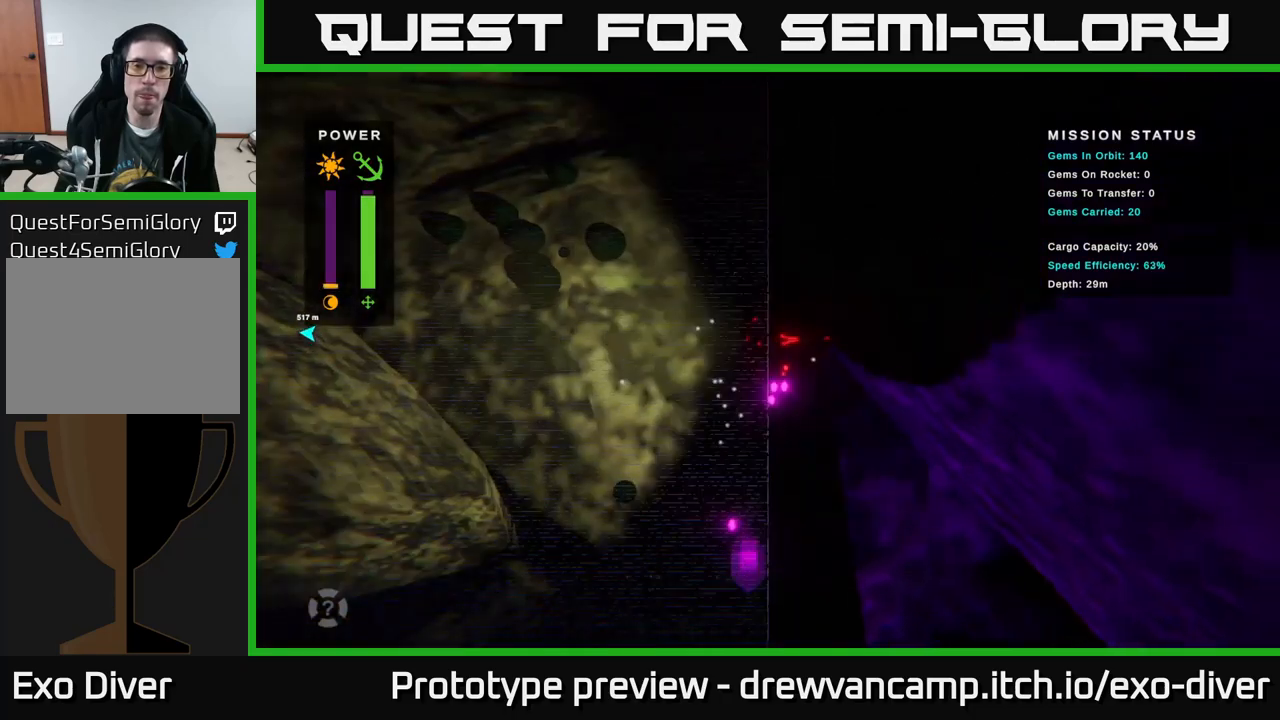
{"buttons": [], "left_stick": "up-left", "right_stick": "center", "events": [[284, "left_stick", "up-left"]]}
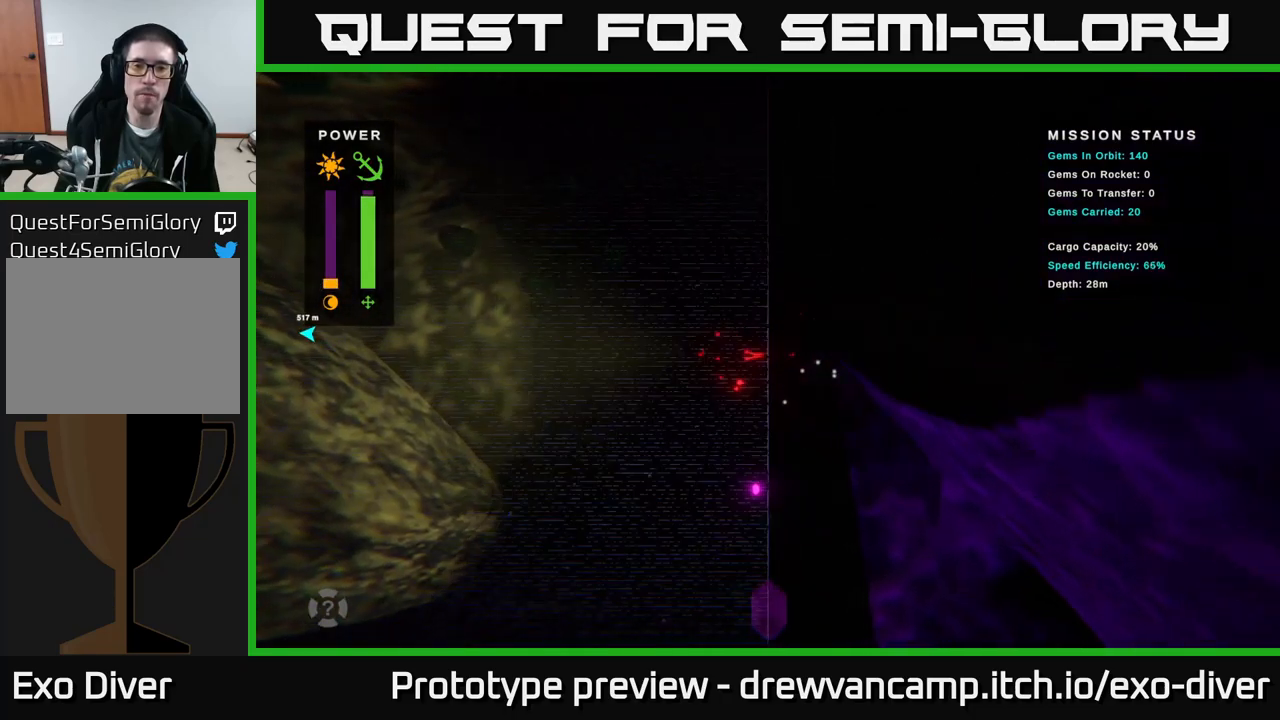
{"buttons": [], "left_stick": "down", "right_stick": "center", "events": [[250, "left_stick", "center"], [267, "B", "down"], [334, "B", "up"], [367, "left_stick", "down"]]}
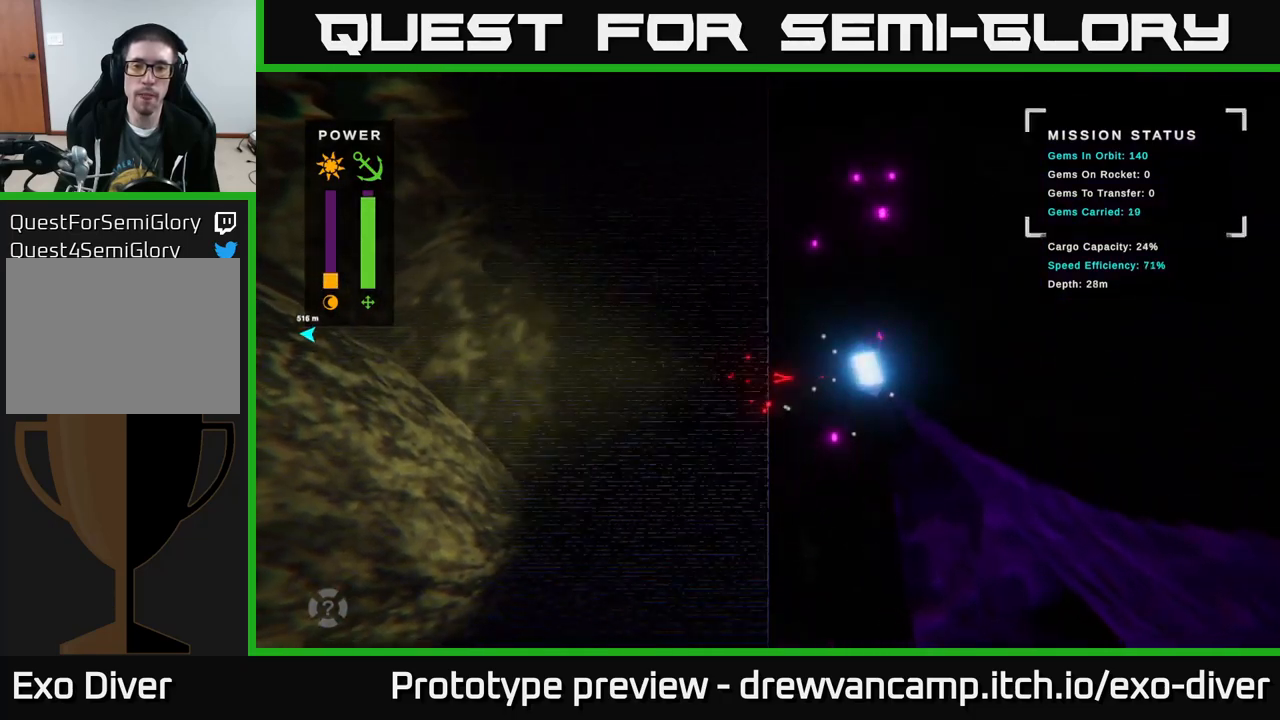
{"buttons": [], "left_stick": "down-right", "right_stick": "center", "events": [[334, "left_stick", "down-right"]]}
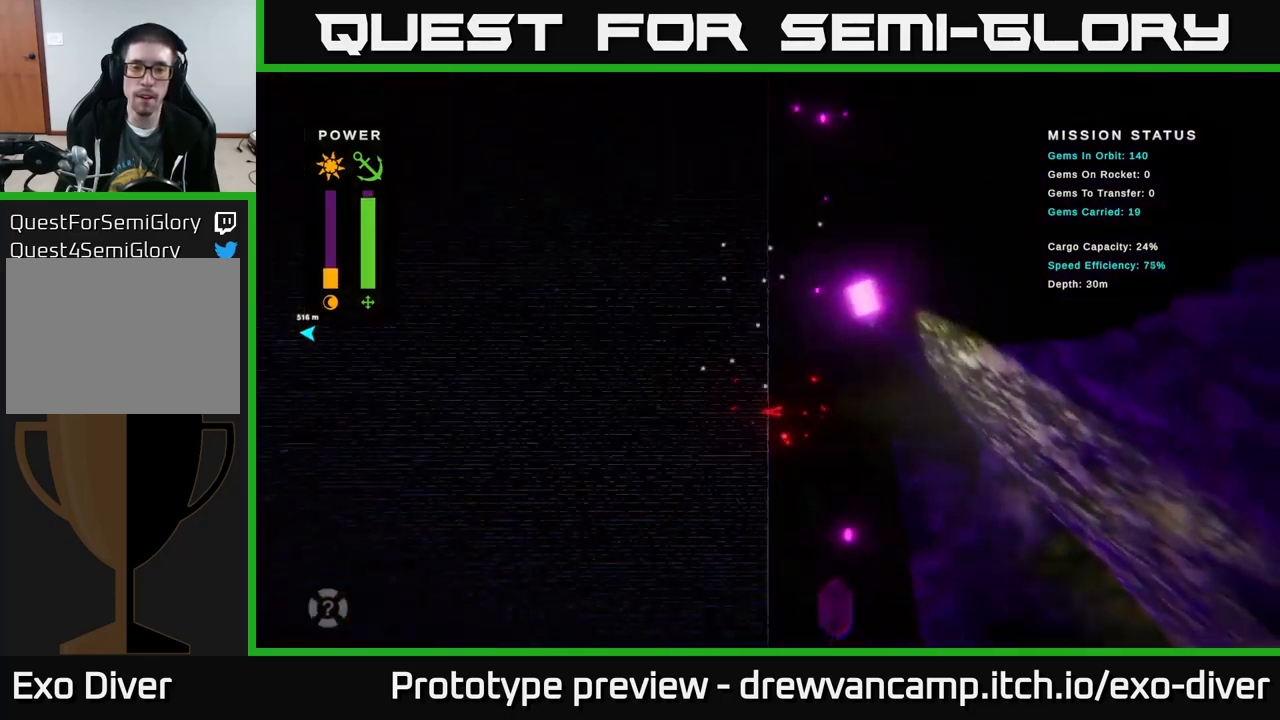
{"buttons": [], "left_stick": "down", "right_stick": "center", "events": [[17, "left_stick", "down"]]}
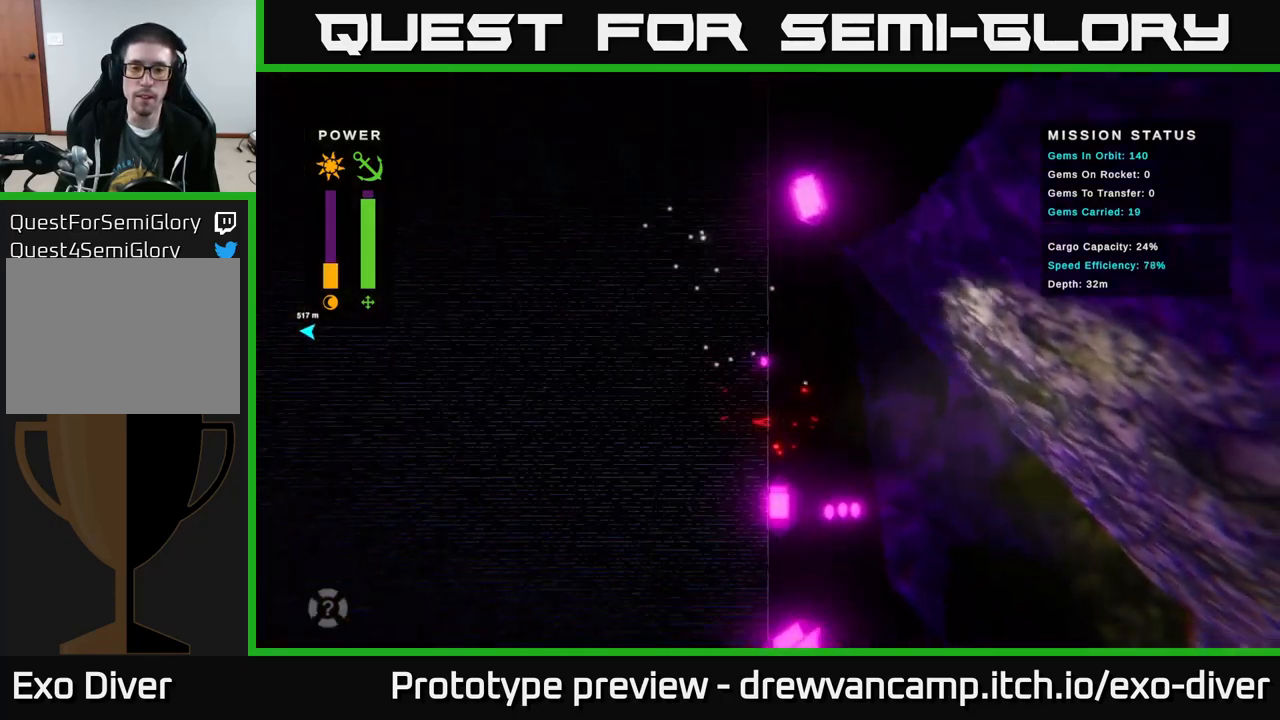
{"buttons": [], "left_stick": "up", "right_stick": "center", "events": [[234, "left_stick", "up"]]}
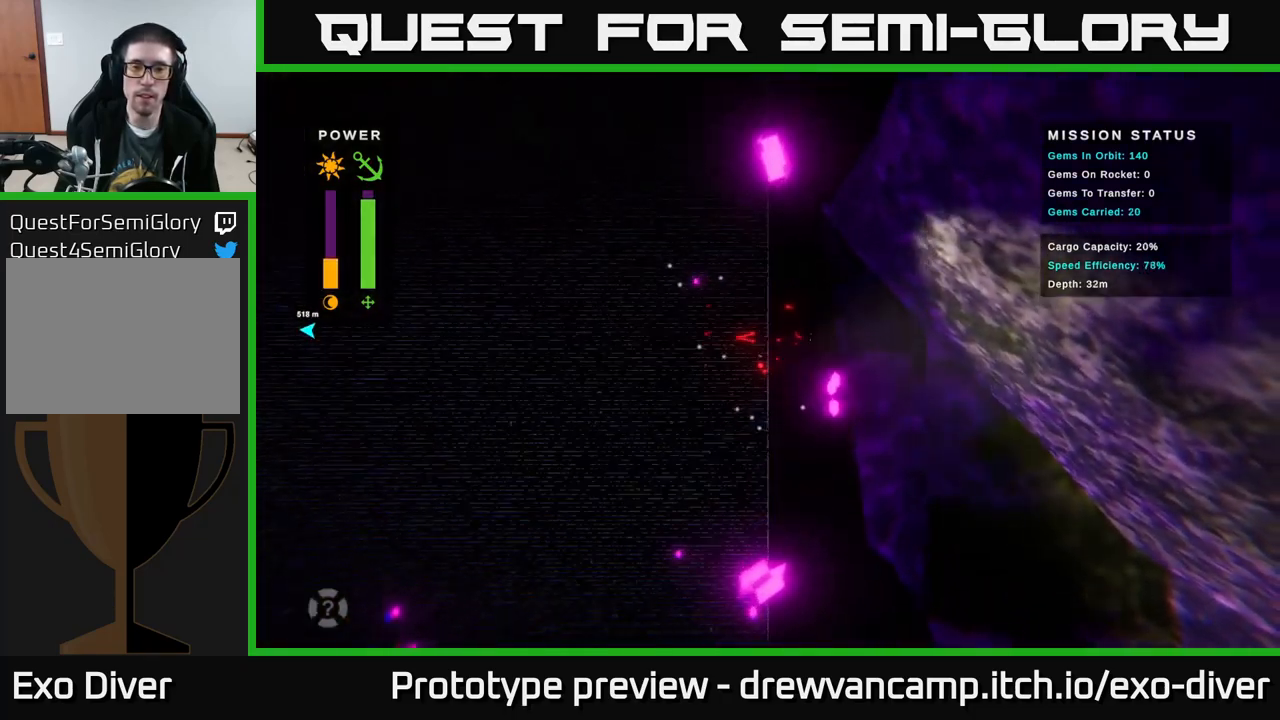
{"buttons": [], "left_stick": "up-left", "right_stick": "center", "events": [[500, "left_stick", "up-left"]]}
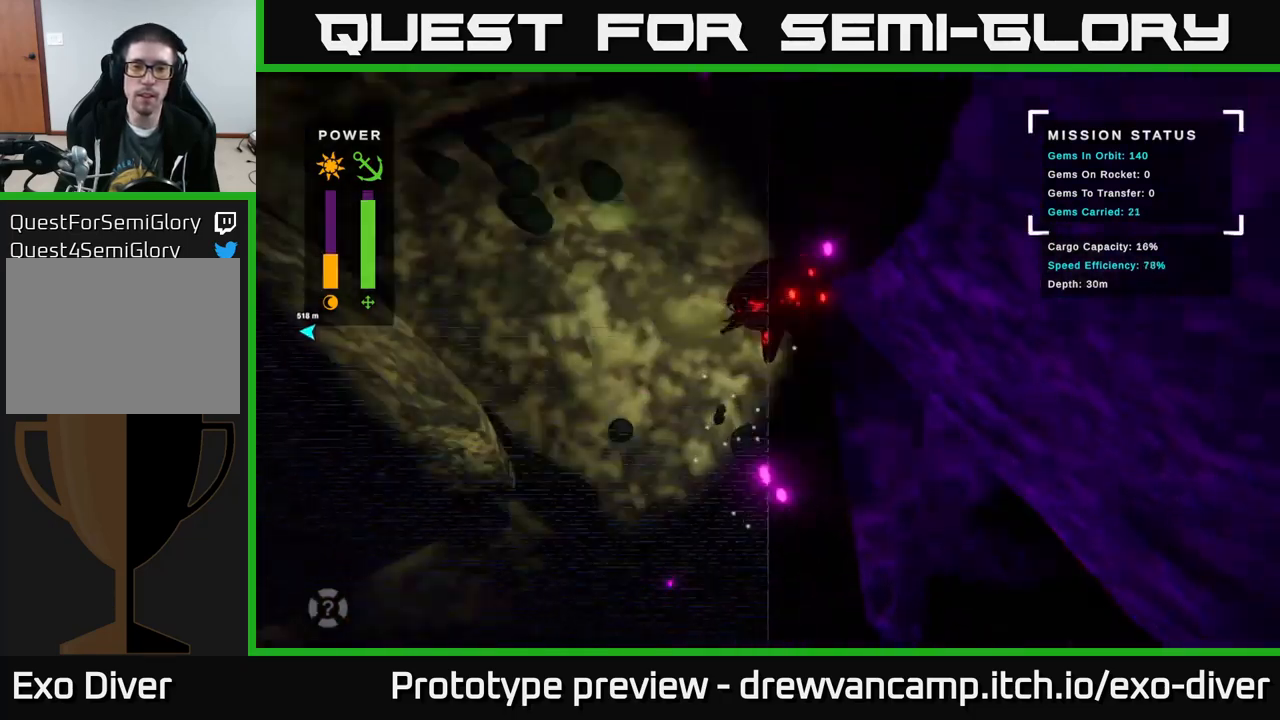
{"buttons": [], "left_stick": "up", "right_stick": "center", "events": [[417, "left_stick", "up"]]}
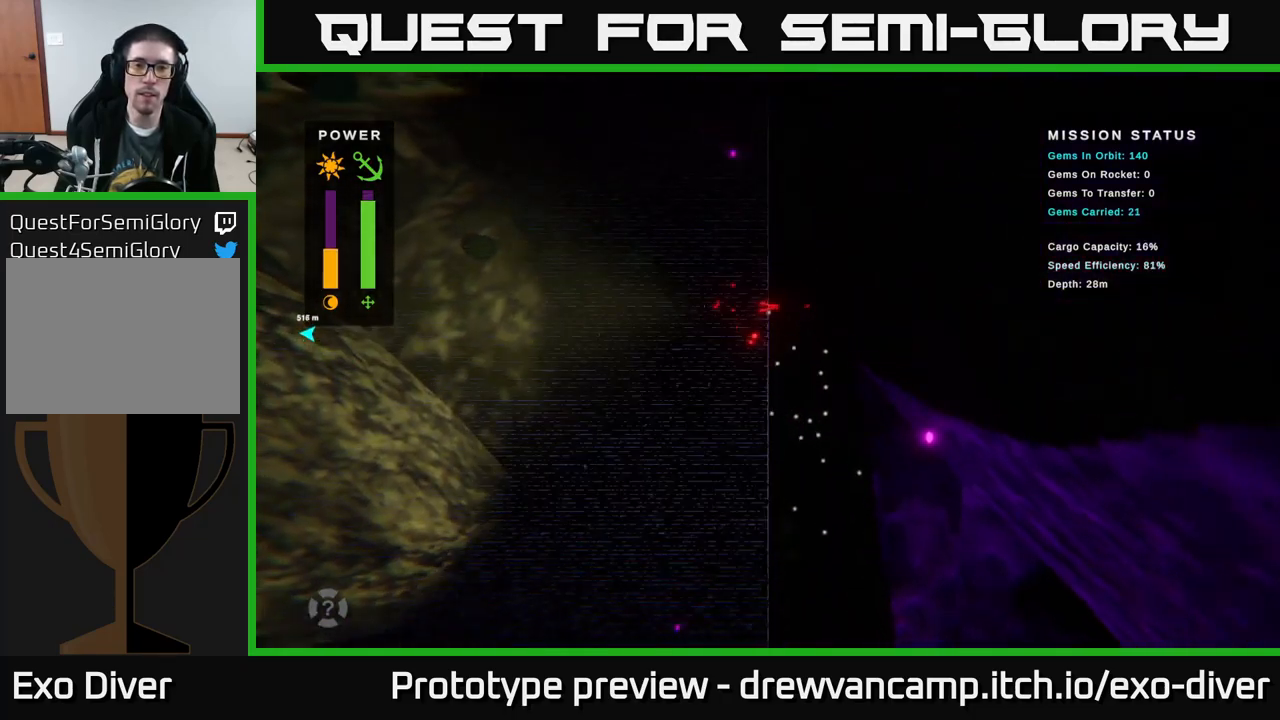
{"buttons": [], "left_stick": "up-right", "right_stick": "center", "events": [[450, "left_stick", "up-right"]]}
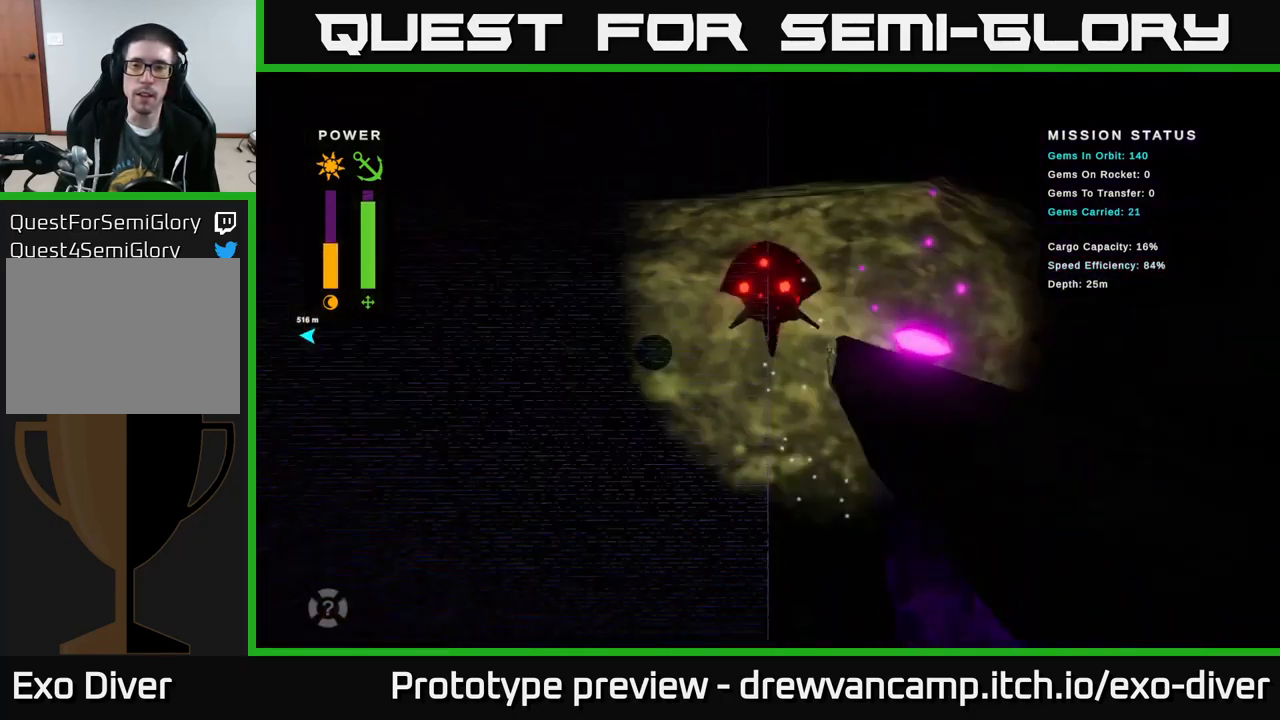
{"buttons": [], "left_stick": "right", "right_stick": "center", "events": [[416, "left_stick", "right"]]}
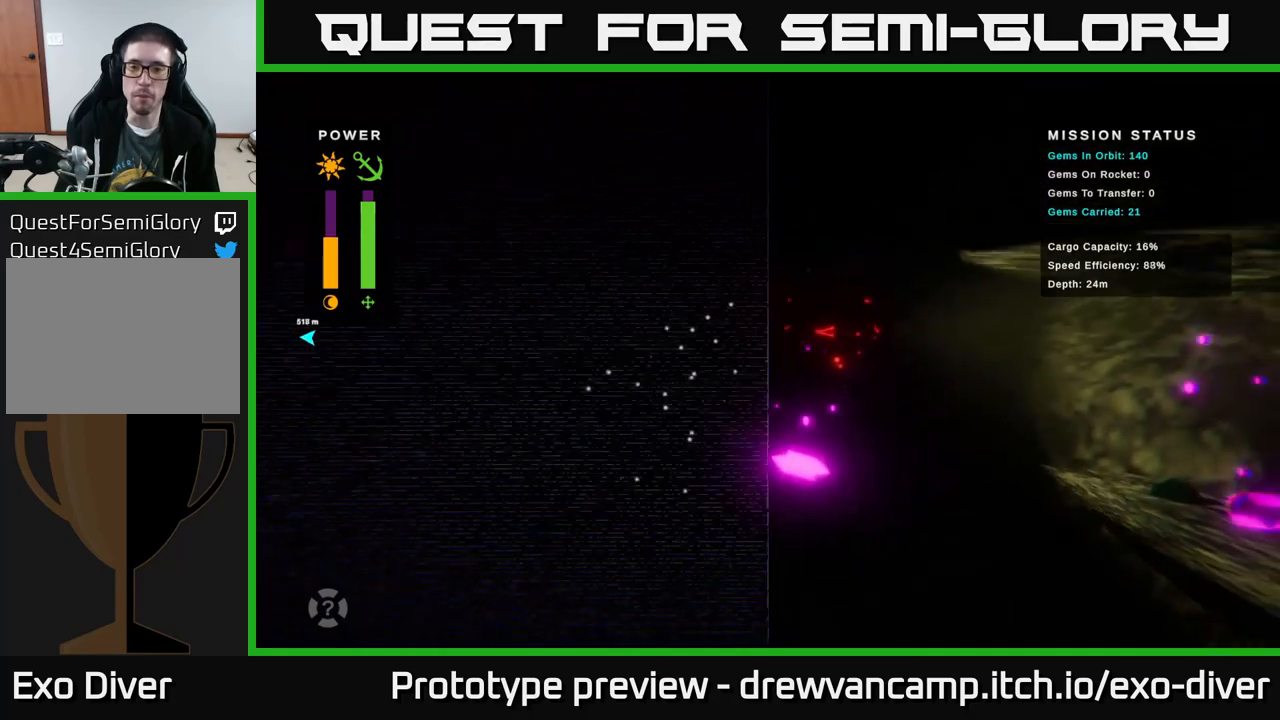
{"buttons": [], "left_stick": "right", "right_stick": "center", "events": []}
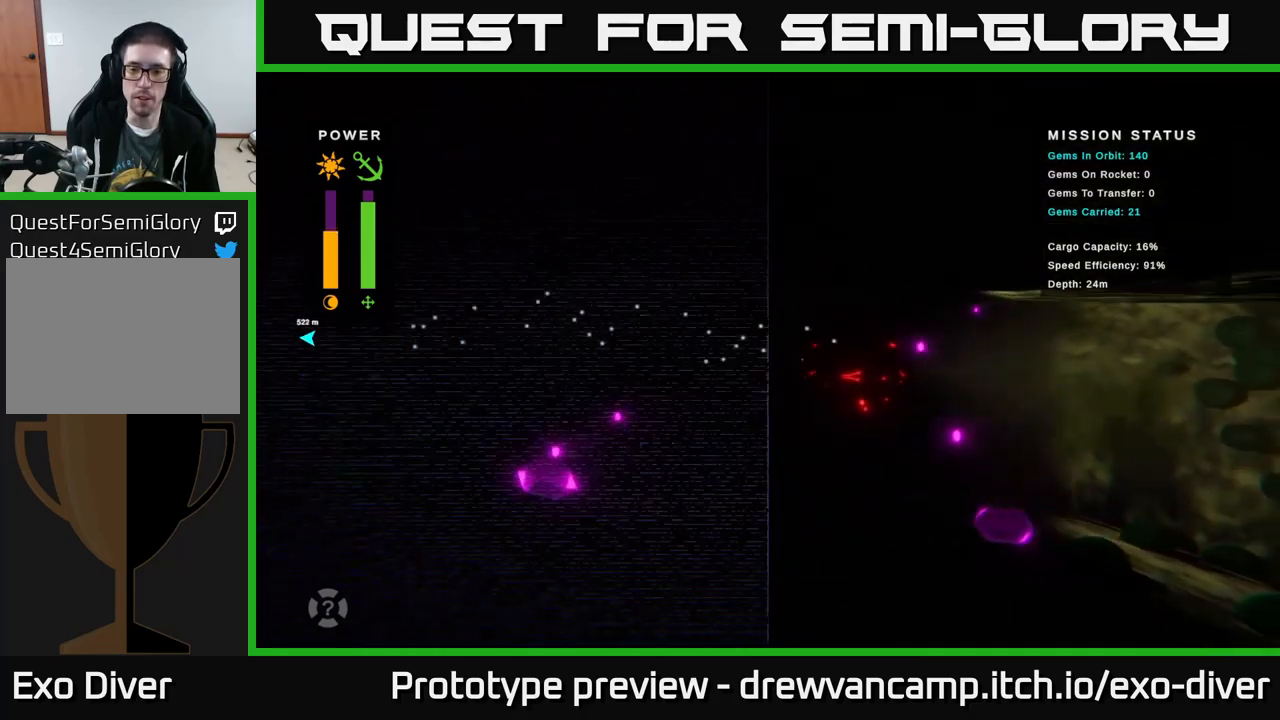
{"buttons": [], "left_stick": "down-right", "right_stick": "center", "events": [[466, "left_stick", "down-right"]]}
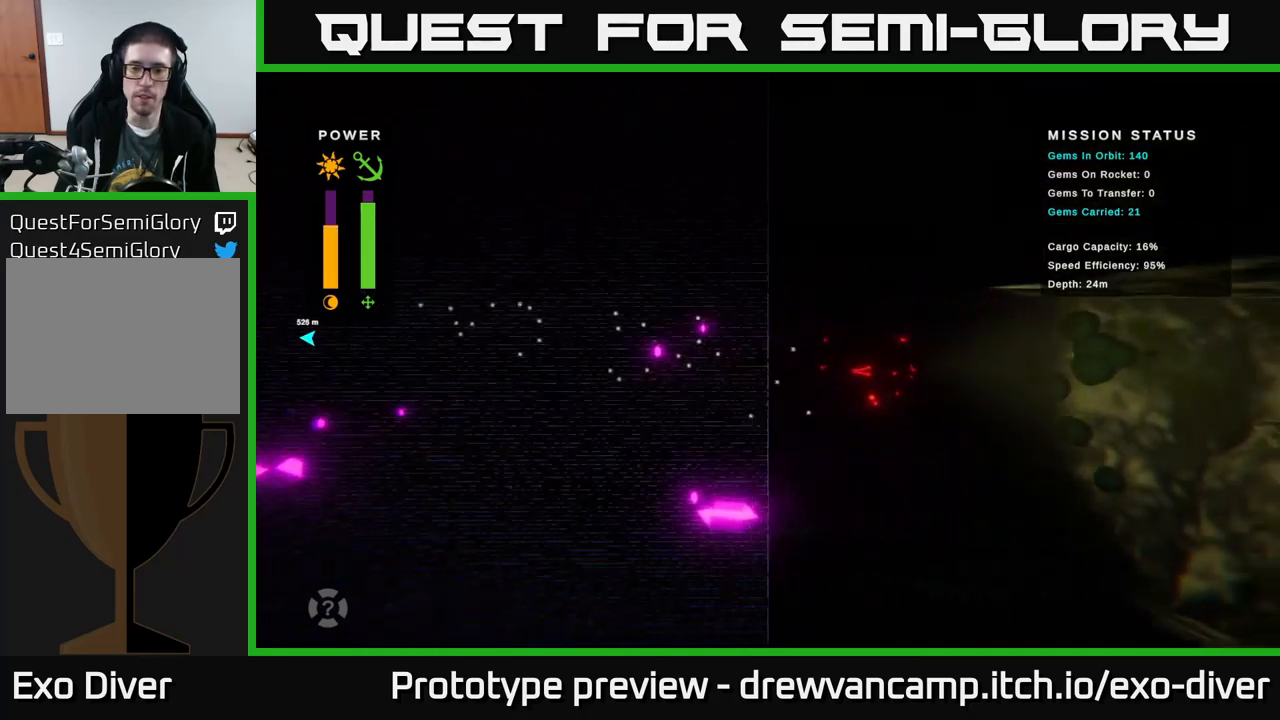
{"buttons": [], "left_stick": "down", "right_stick": "center", "events": [[366, "left_stick", "down"]]}